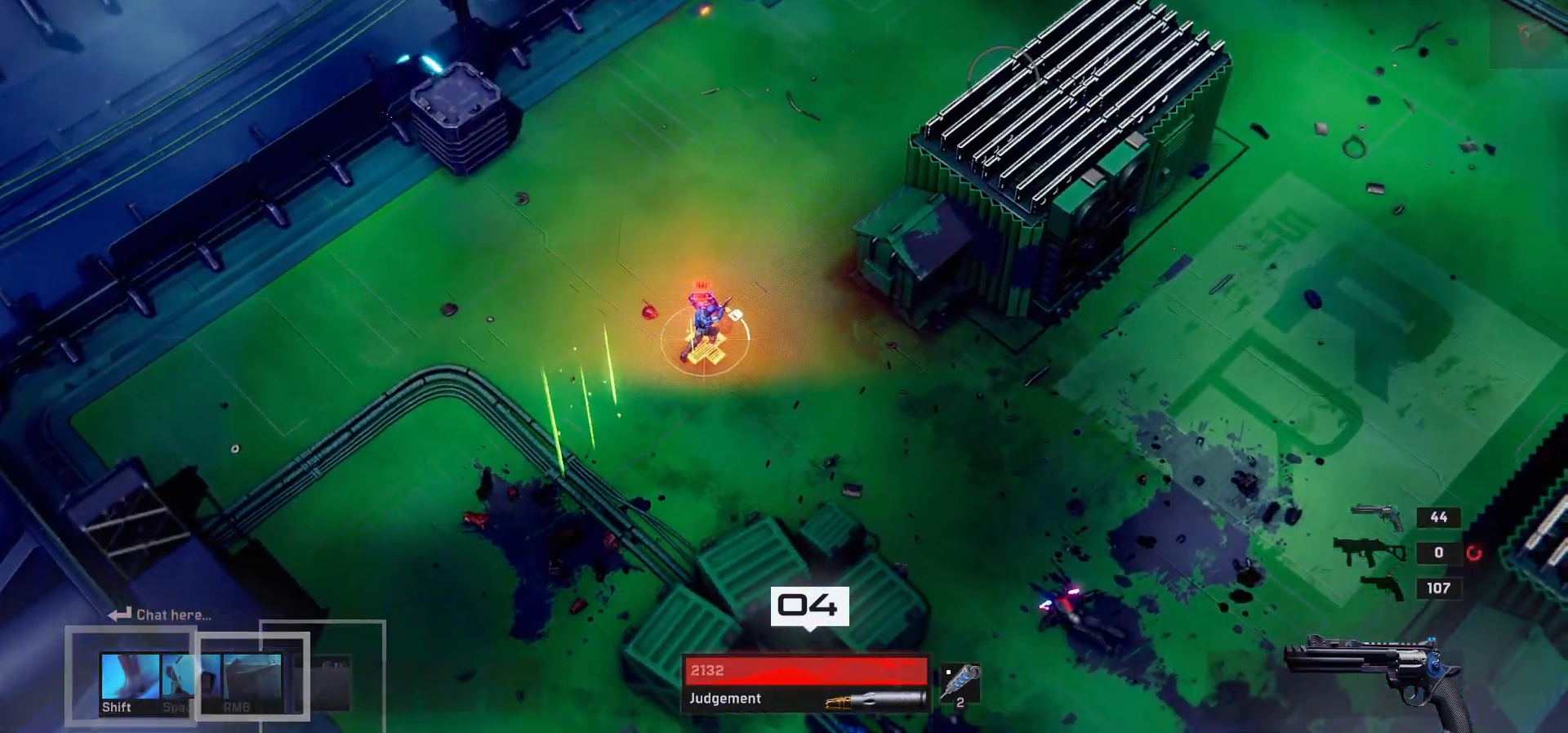
Gameplay with keyboard and mouse; each line is a JSON object with the keys and mouse buttons held at the frame after it. "events" lists presses ("down") and releases ("up") of "1", "2", "3", "4", "a", "alt", "c", "ctrl", "d", "e", "q", "r", "s", "shift", "space", "tab", "w", "x", "z", "mouse_left", "mouse_wheel" and "mouse_right" between this image and that frame as [ms after this image, input, new state], when the widget could be followed in between. "mouse_left", "mouse_wheel", "mouse_right" = the "left", "wheel", "right" buttons of the "mouse" list. No other keys are recorded. "wheel" means that the mouse wheel is clicked or scrolled. Mouse movement is not recorded.
{"keys": ["d", "w"], "mouse": [], "events": [[83, "d", "up"], [367, "d", "down"]]}
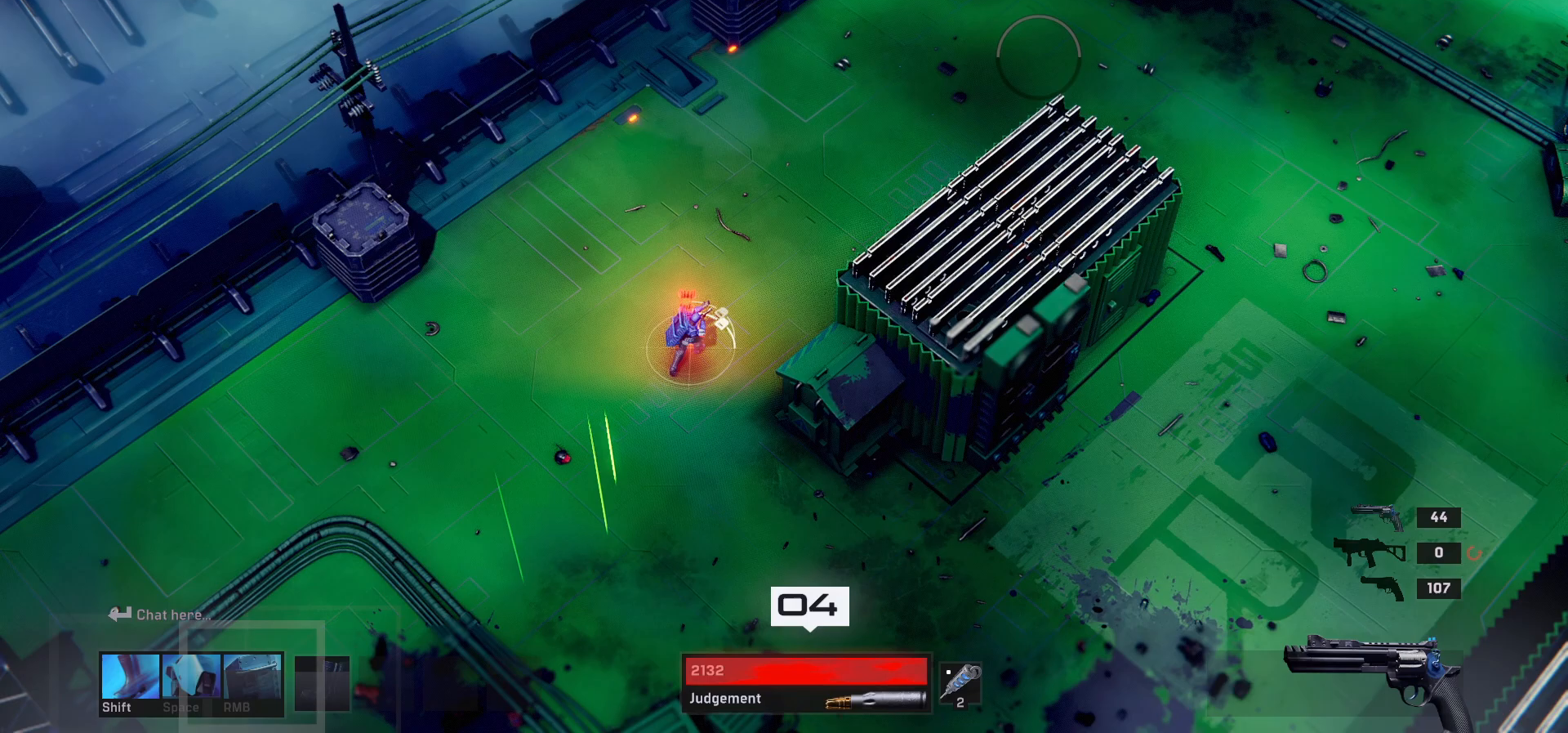
{"keys": ["d", "w"], "mouse": [], "events": []}
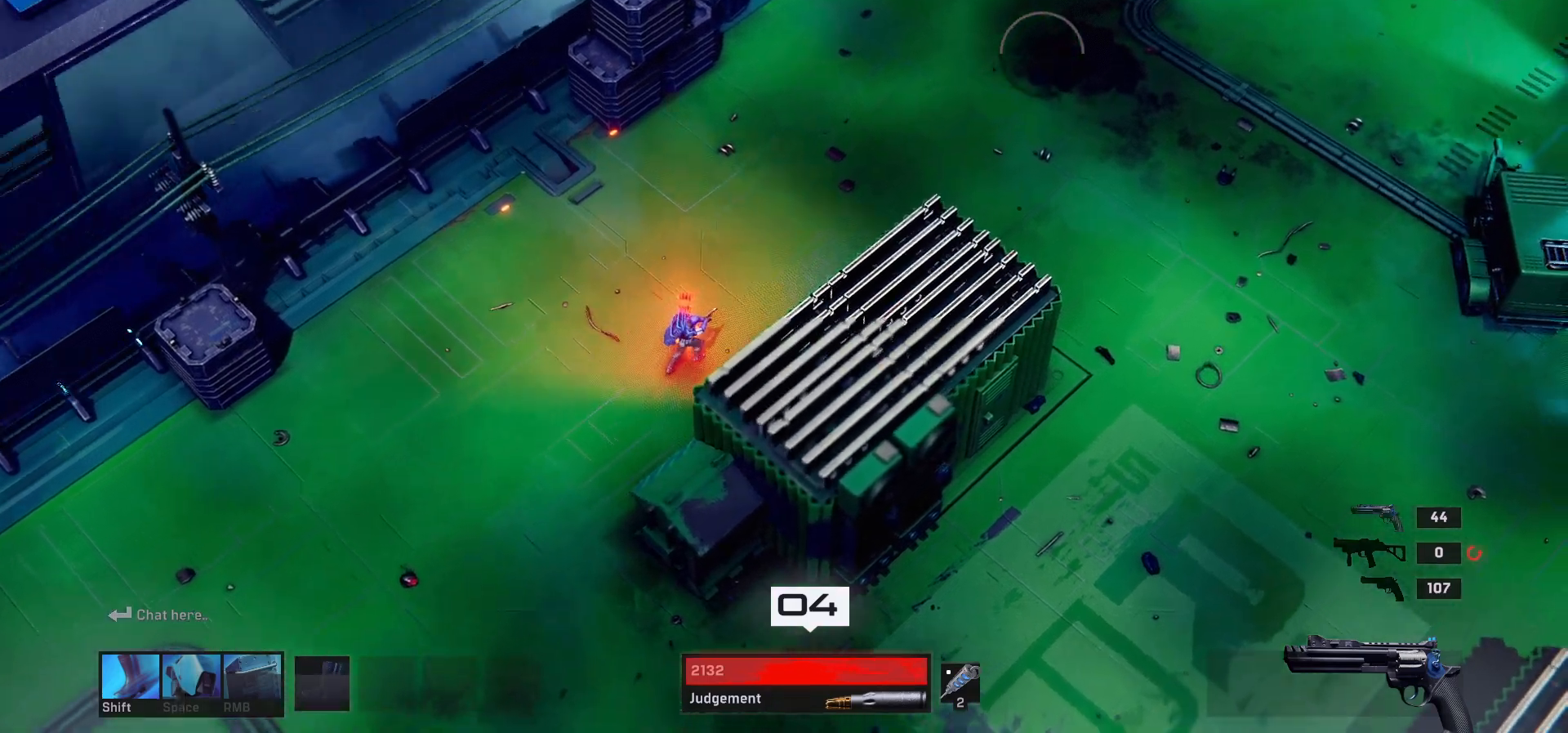
{"keys": ["d", "w"], "mouse": [], "events": [[67, "x", "down"], [317, "x", "up"]]}
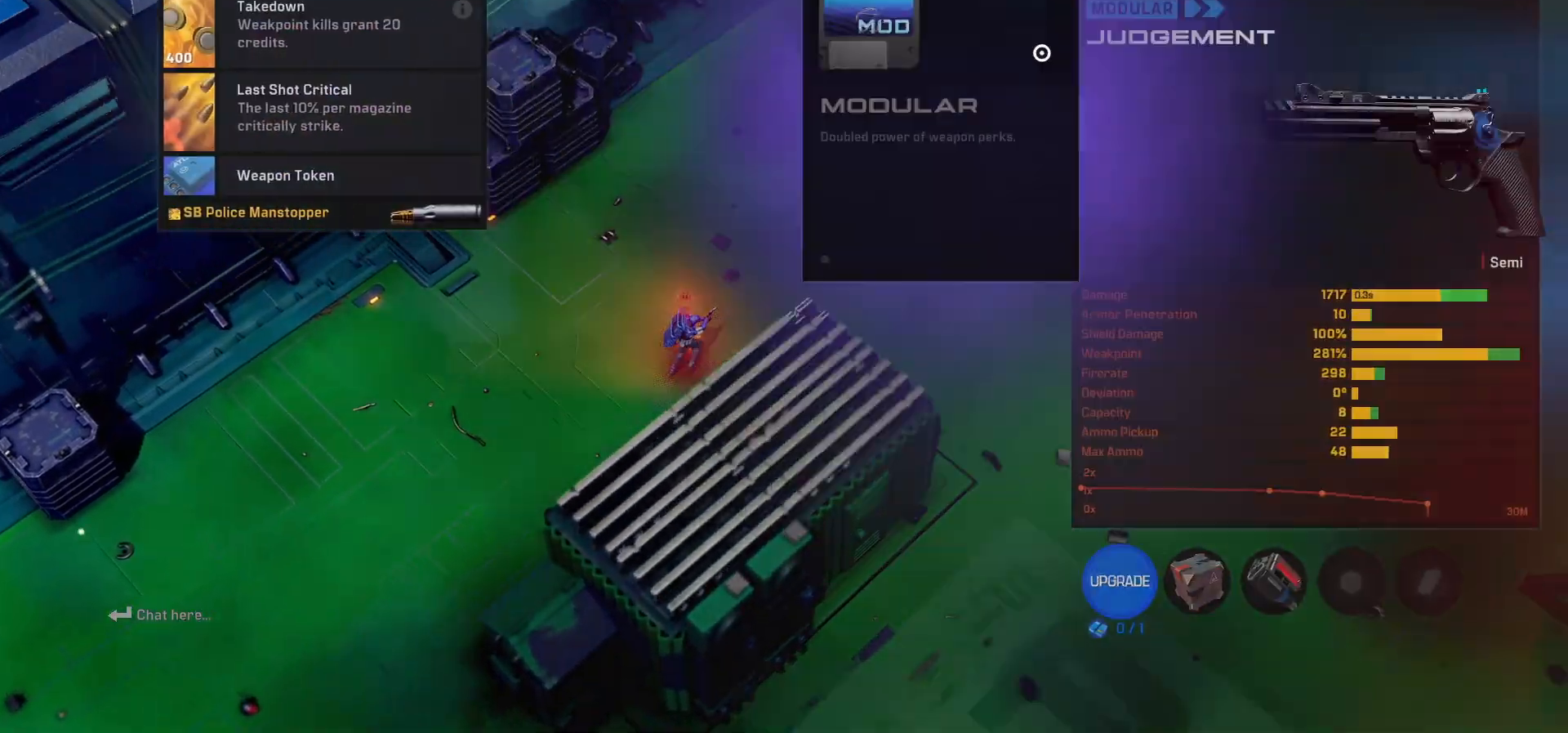
{"keys": ["d", "w"], "mouse": [], "events": []}
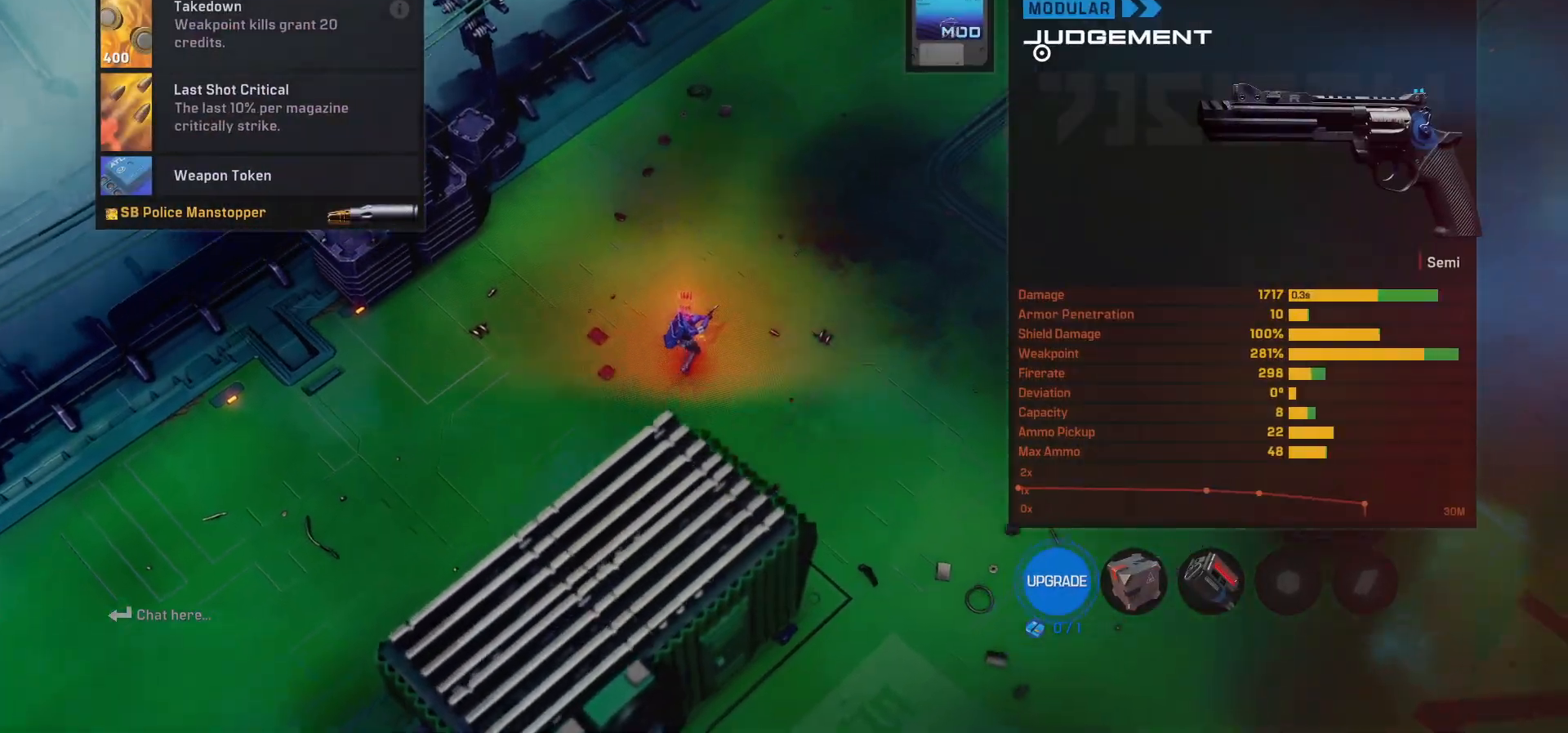
{"keys": ["d", "w"], "mouse": [], "events": [[167, "x", "down"], [300, "x", "up"]]}
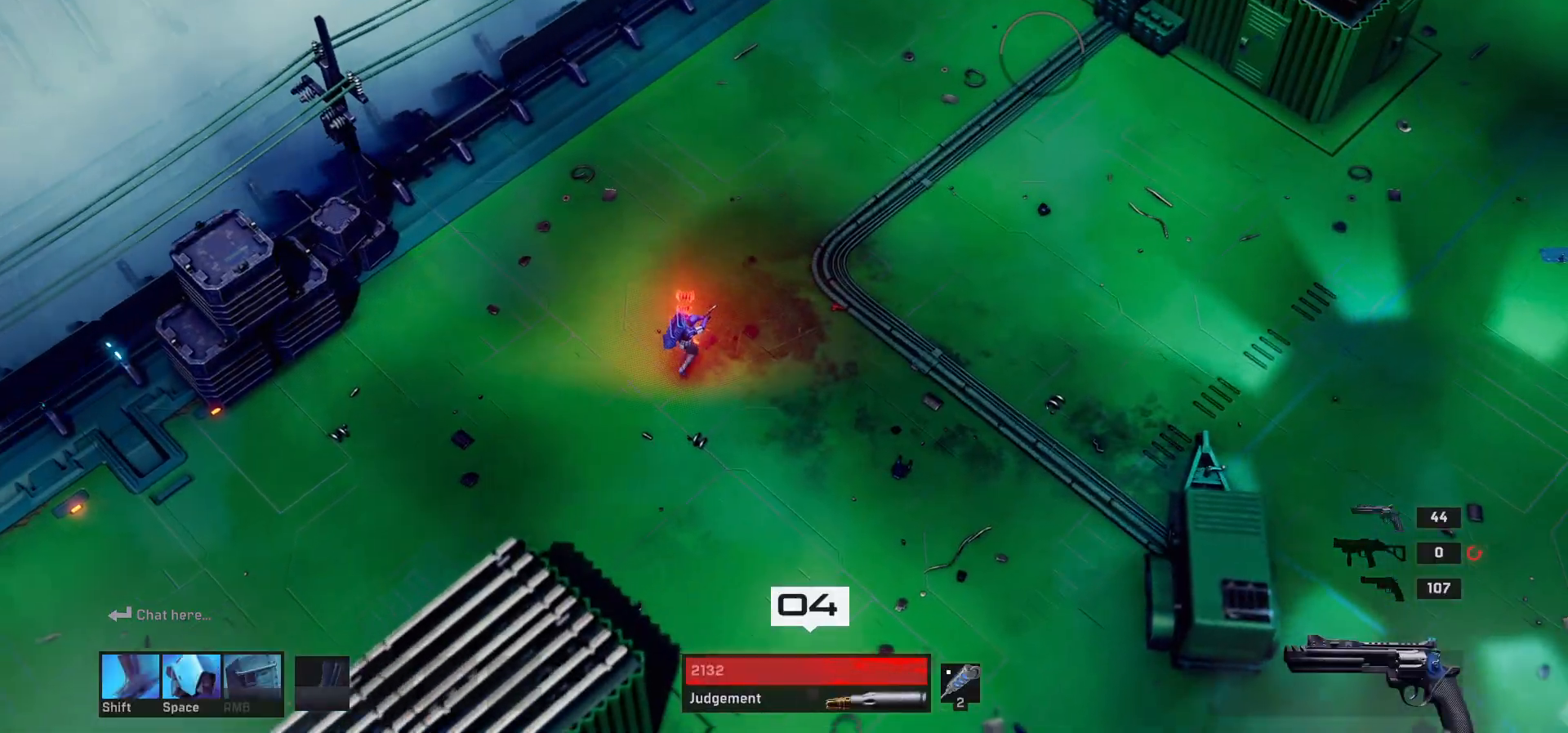
{"keys": ["d", "w"], "mouse": [], "events": []}
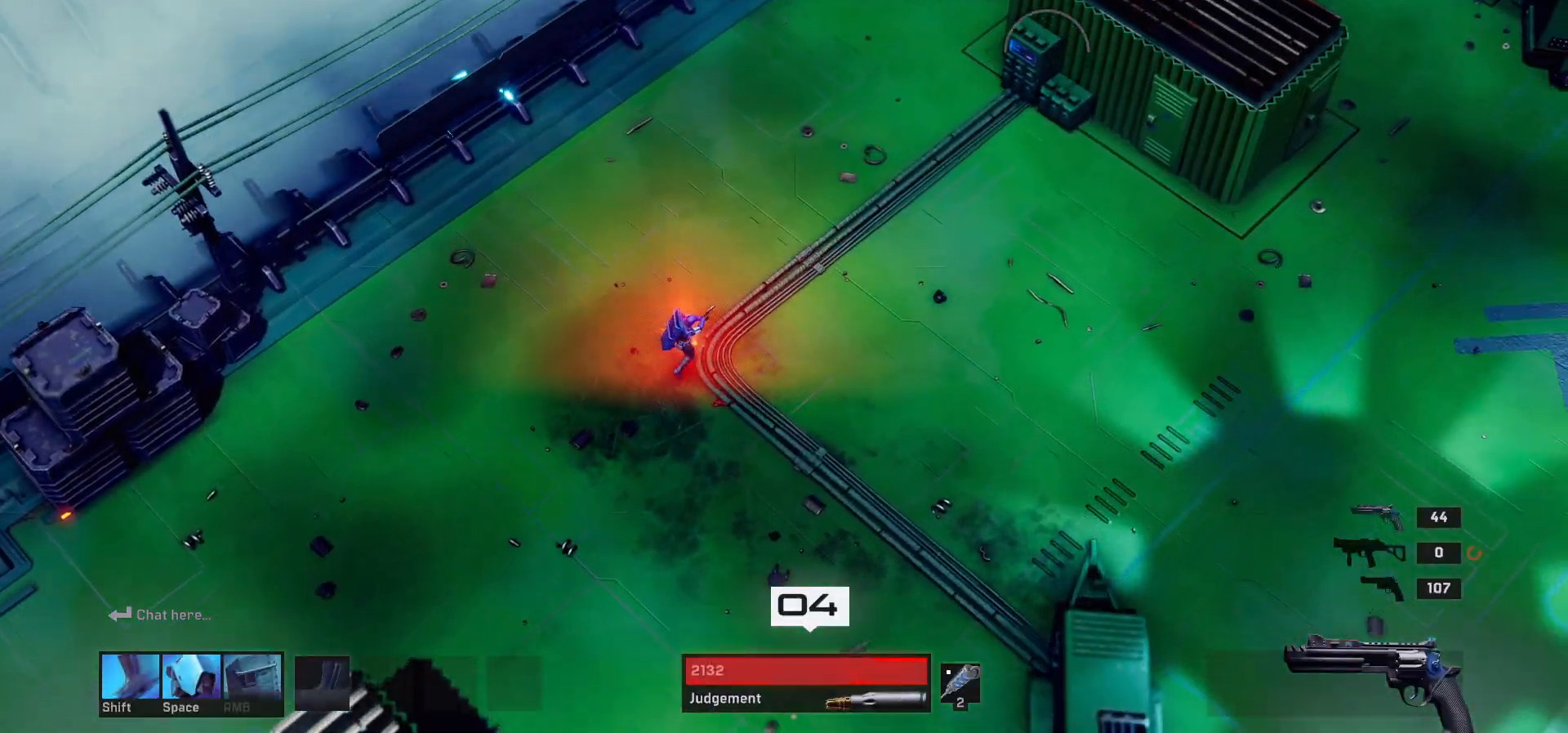
{"keys": ["d", "w"], "mouse": [], "events": [[183, "x", "down"], [333, "x", "up"]]}
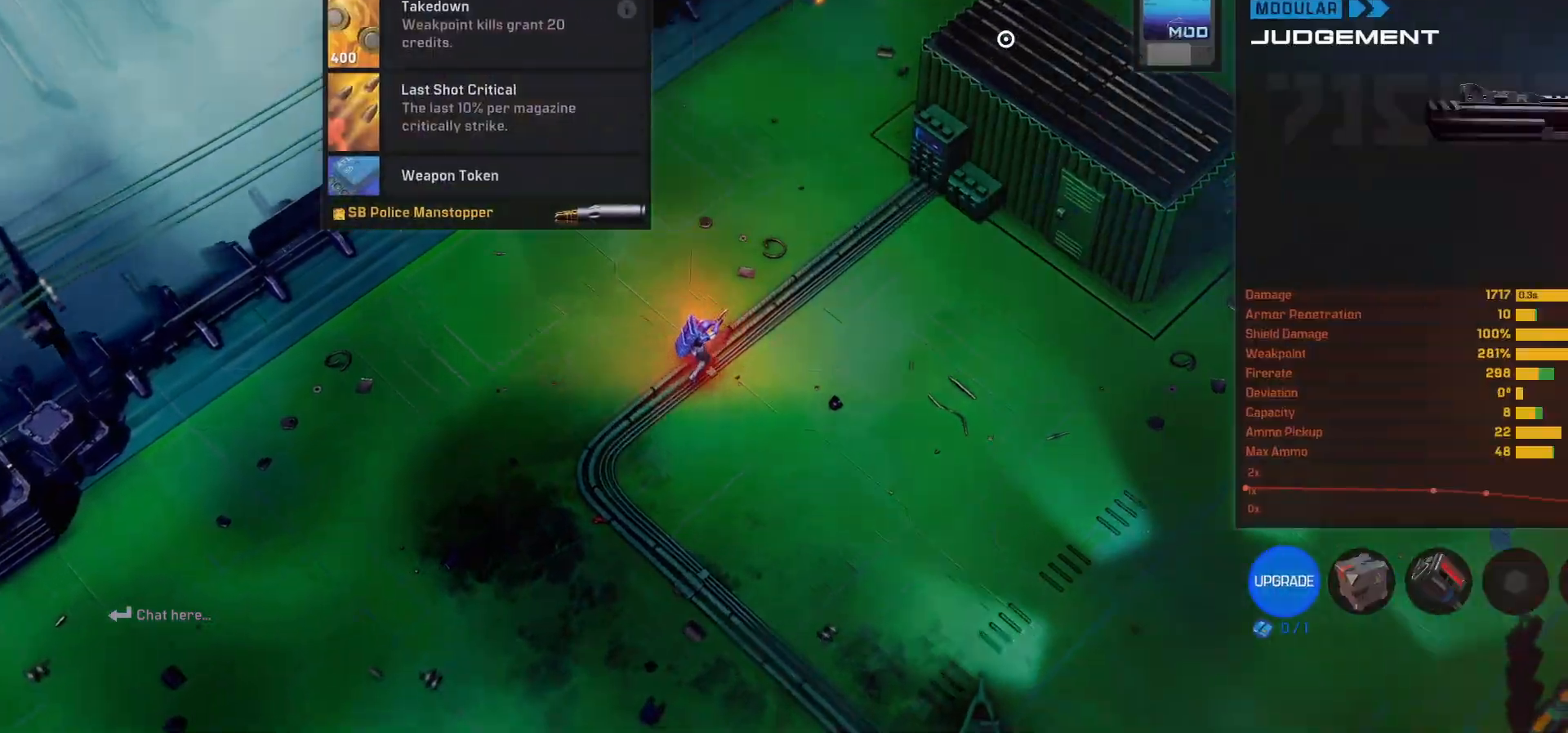
{"keys": [], "mouse": [], "events": [[317, "w", "up"], [350, "d", "up"]]}
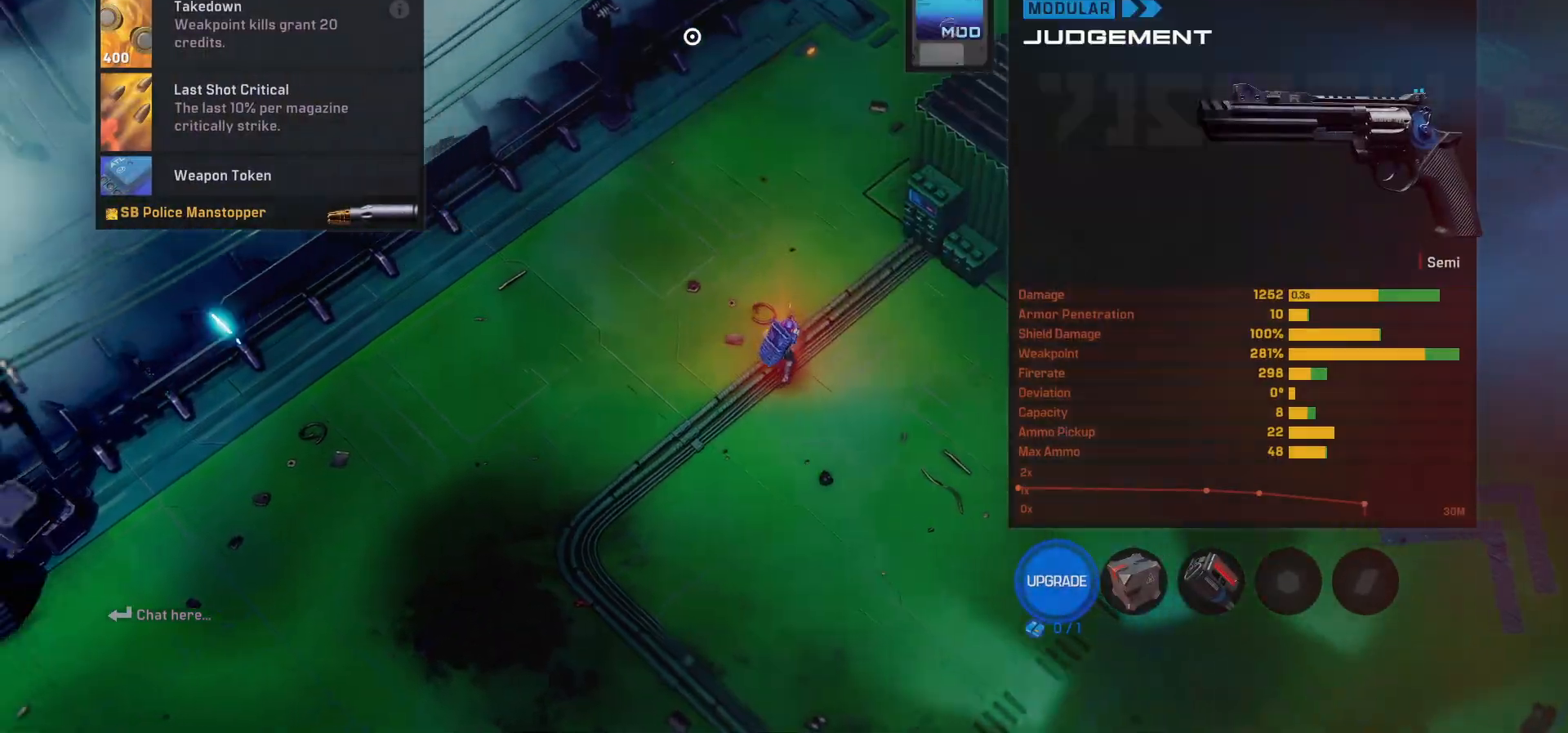
{"keys": [], "mouse": [], "events": []}
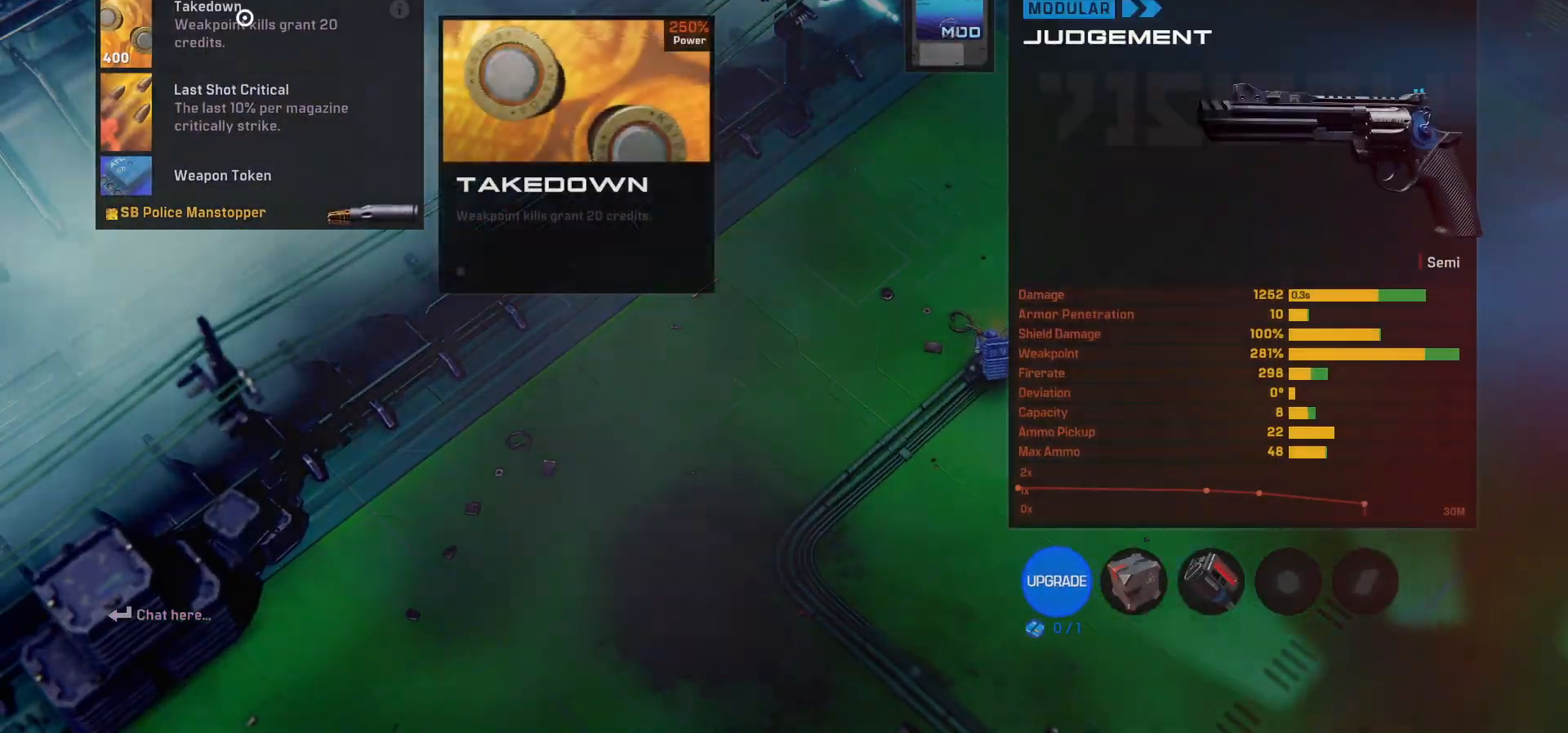
{"keys": [], "mouse": [], "events": []}
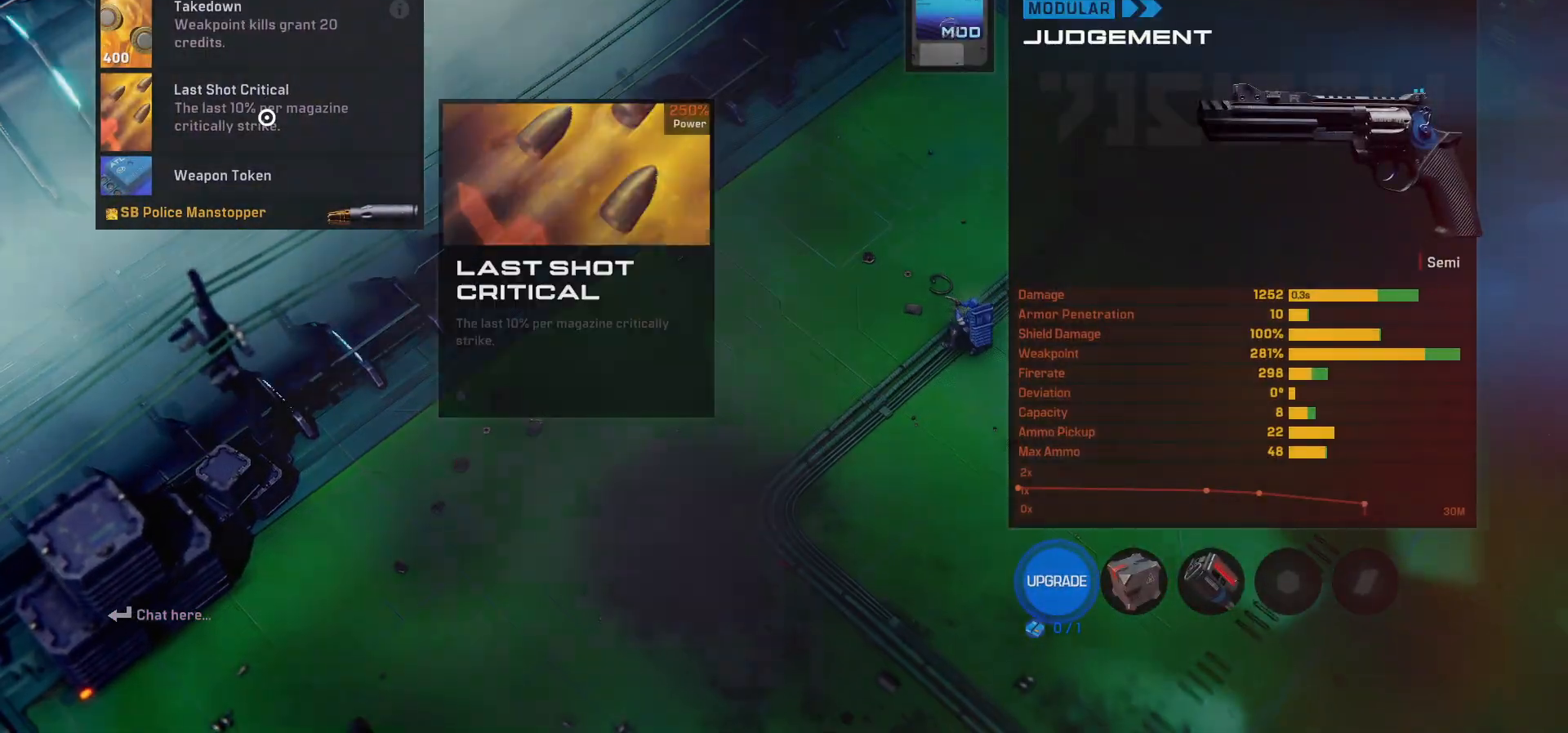
{"keys": [], "mouse": [], "events": []}
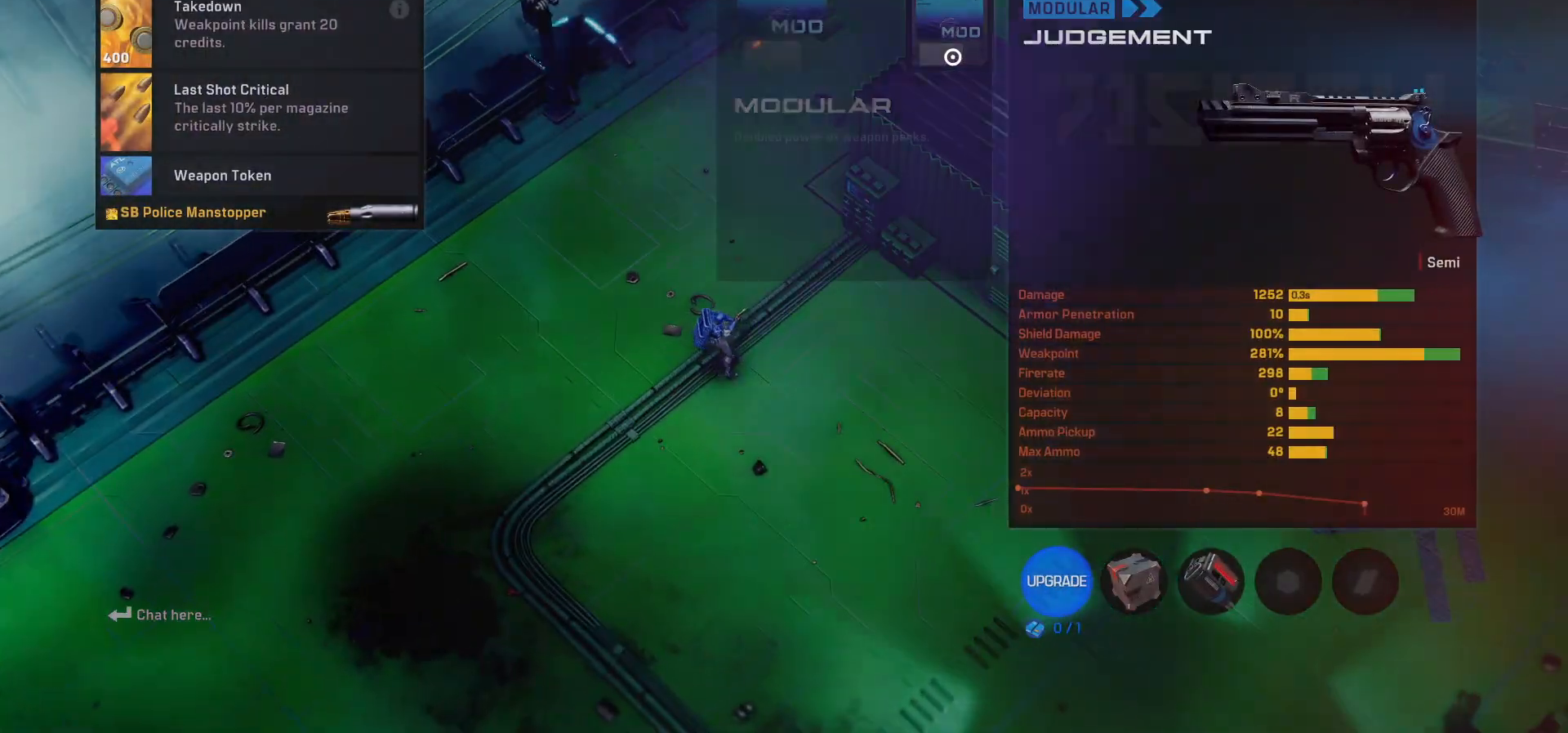
{"keys": [], "mouse": [], "events": []}
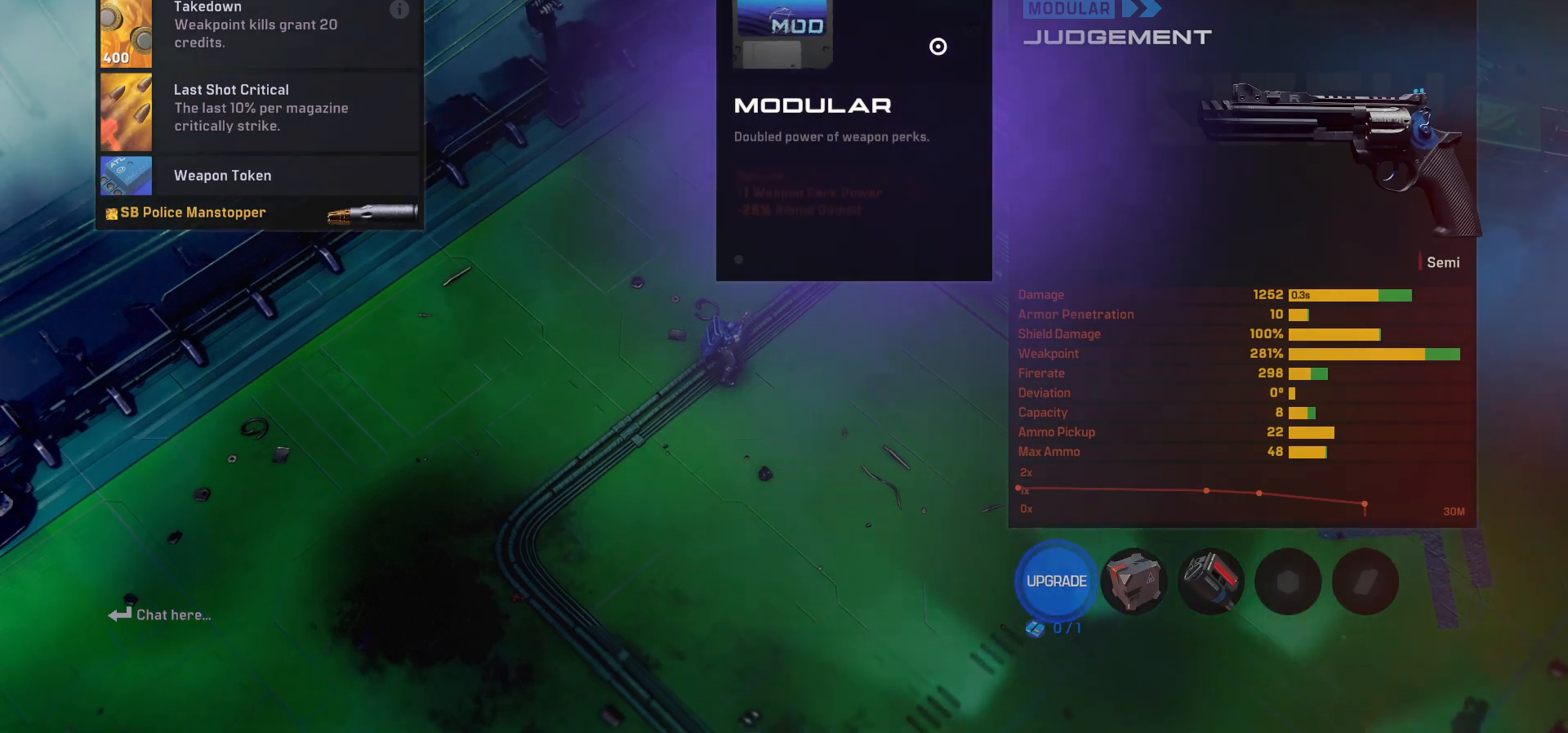
{"keys": ["d"], "mouse": [], "events": [[367, "d", "down"]]}
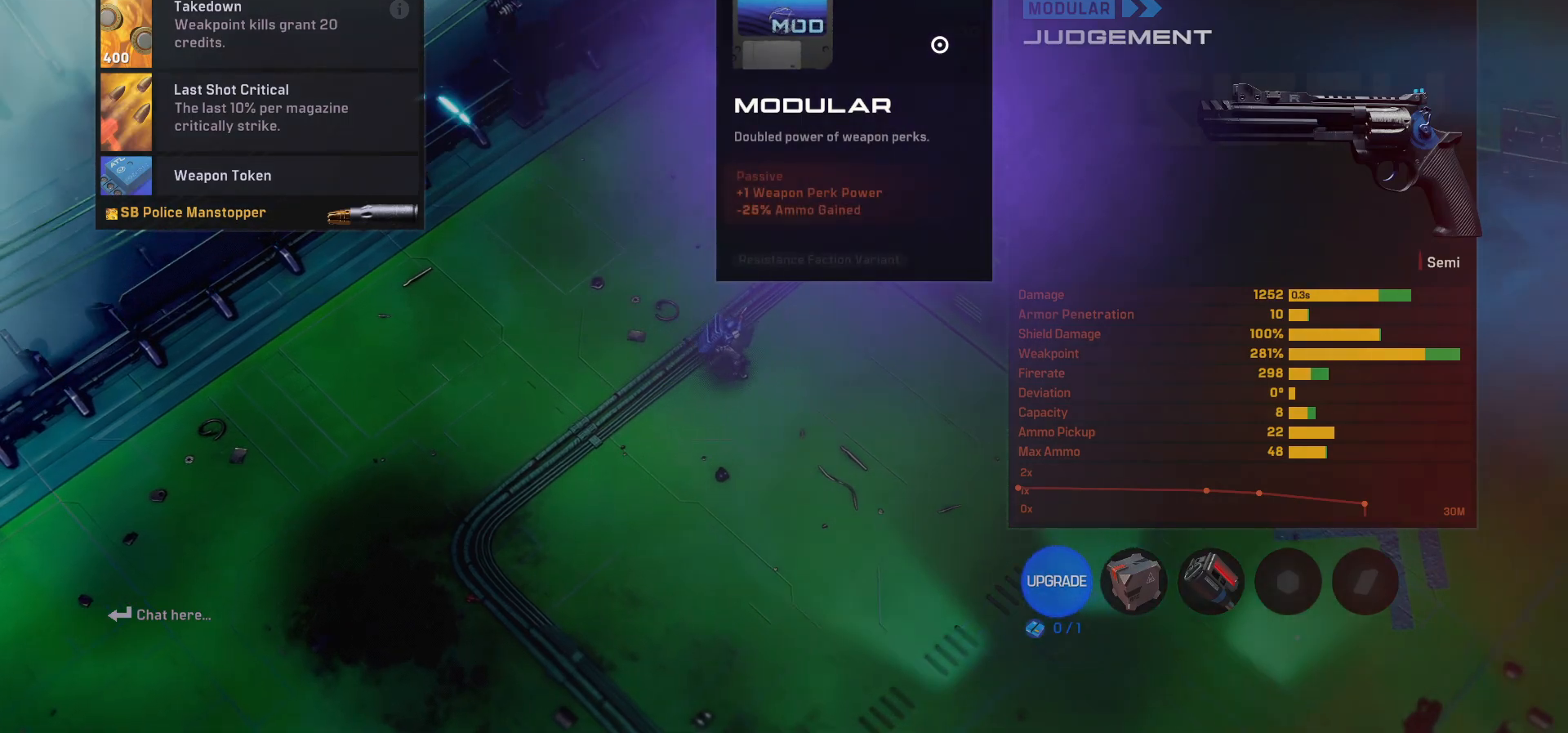
{"keys": ["d", "s"], "mouse": [], "events": [[117, "x", "down"], [267, "x", "up"], [367, "s", "down"]]}
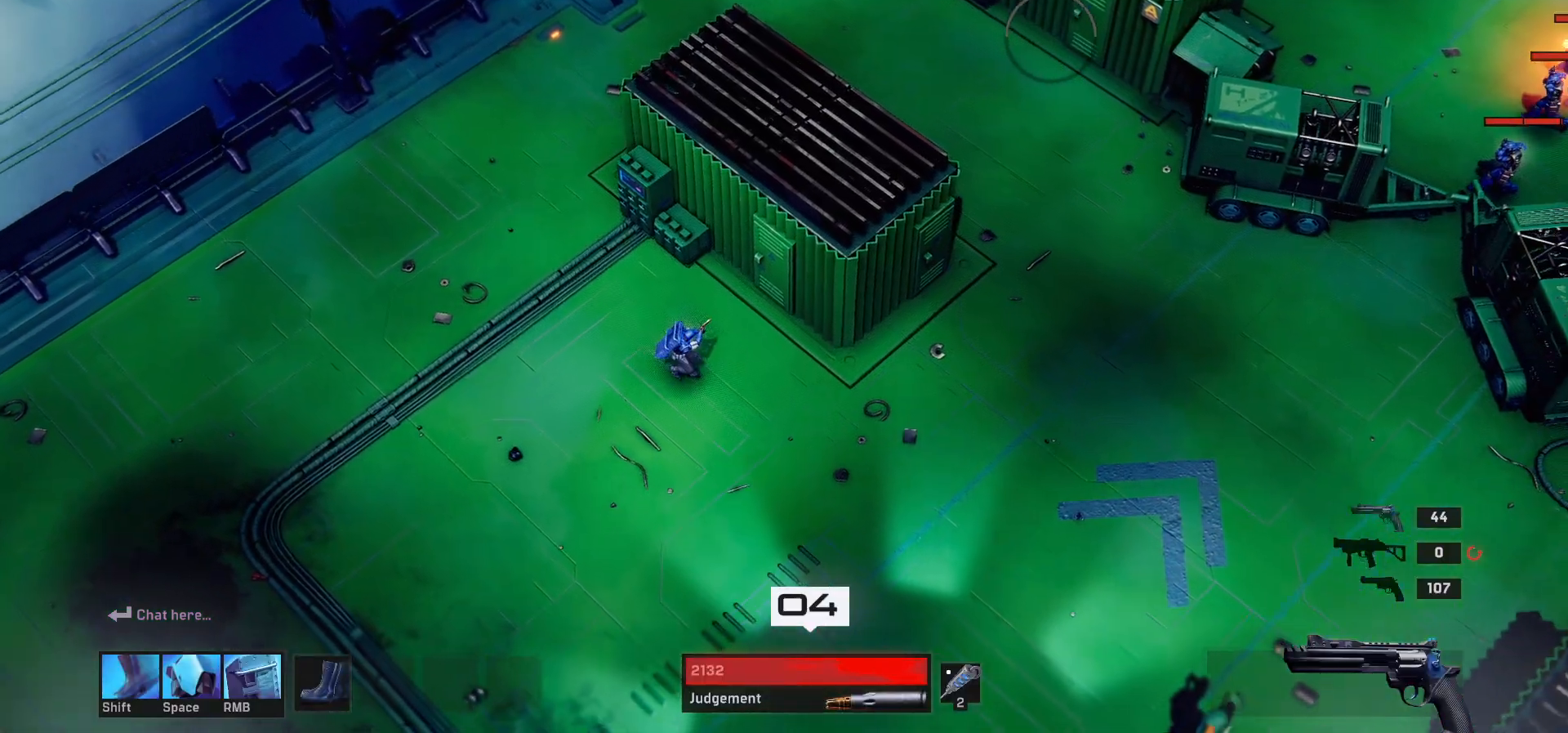
{"keys": ["d", "s"], "mouse": [], "events": [[217, "s", "up"], [433, "s", "down"]]}
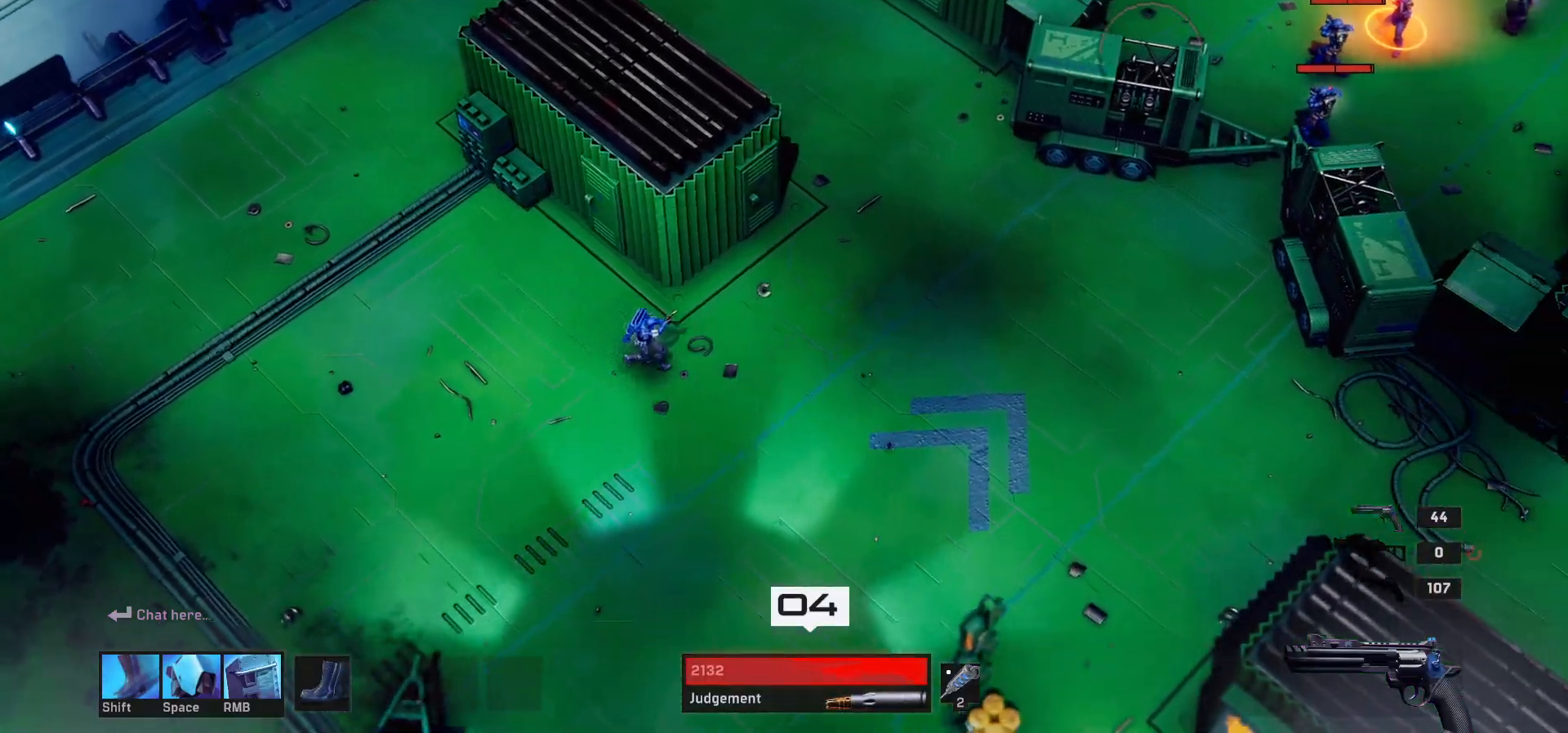
{"keys": [], "mouse": [], "events": [[317, "d", "up"], [333, "s", "up"]]}